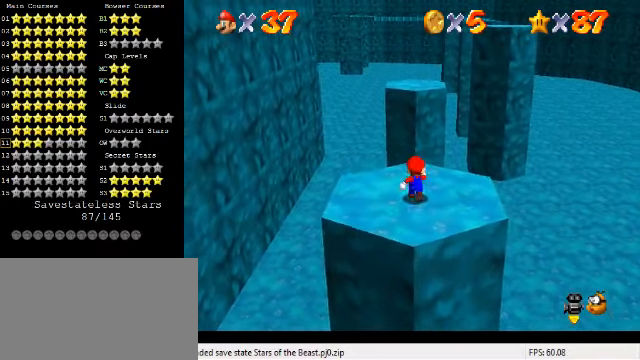
Gameplay with keyboard; each line is a JSON object with the keys held at the frame after it. "events" lists presses ("down") and releases ("up") of "a", "c", "ctrl", "d", "down", "left", "return", "right", "s", "shift", "up", "w", "x" and "y" between this image and that frame as [ms after this image, input, new state], when the widget could be followed in between. No other keys are recorded. Mouse input is not recorded.
{"keys": ["up"], "events": [[167, "up", "up"], [367, "up", "down"]]}
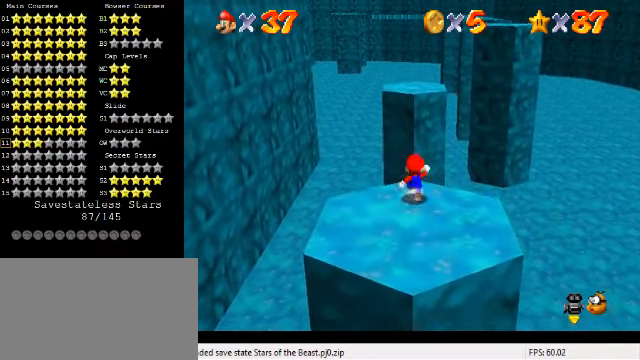
{"keys": ["down"], "events": [[100, "shift", "down"], [100, "up", "up"], [233, "down", "down"], [500, "shift", "up"]]}
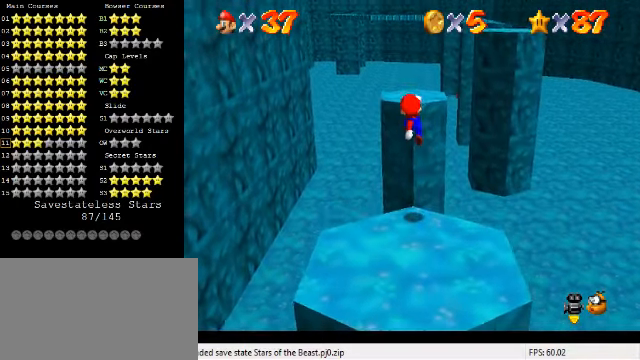
{"keys": ["down", "shift"], "events": [[500, "shift", "down"]]}
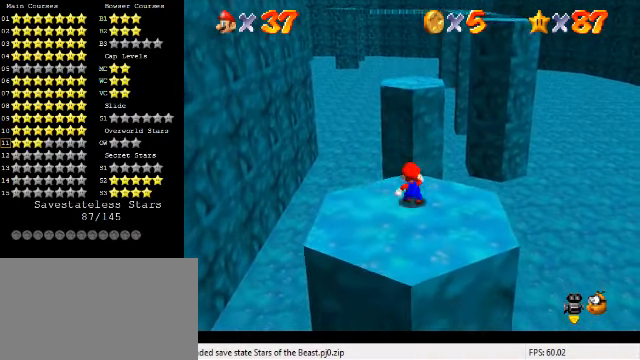
{"keys": [], "events": [[100, "shift", "up"], [267, "down", "up"], [400, "down", "down"], [467, "down", "up"]]}
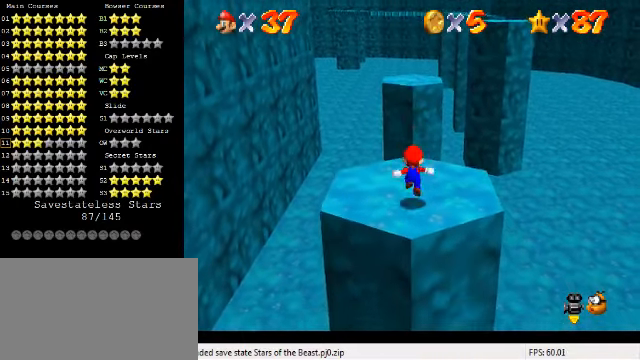
{"keys": ["down"], "events": [[267, "shift", "down"], [333, "shift", "up"], [433, "down", "down"]]}
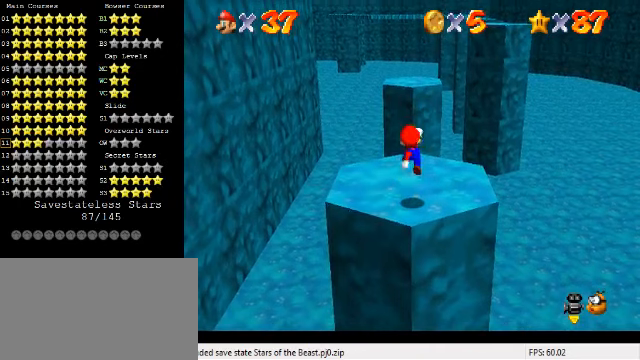
{"keys": ["shift"], "events": [[100, "right", "down"], [133, "right", "up"], [166, "down", "up"], [466, "shift", "down"]]}
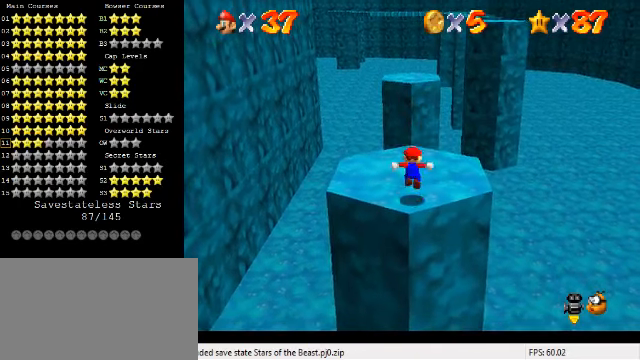
{"keys": [], "events": [[33, "shift", "up"], [66, "right", "down"], [266, "right", "up"]]}
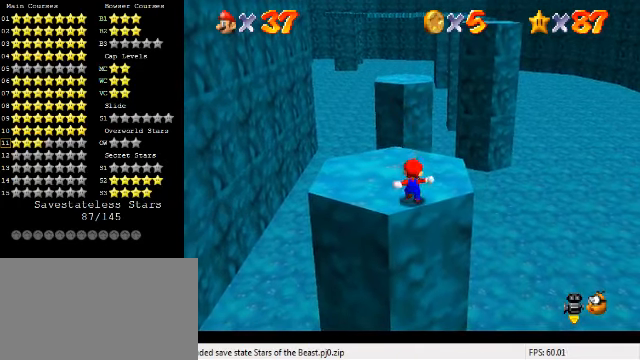
{"keys": ["up"], "events": [[133, "ctrl", "down"], [200, "up", "down"], [266, "ctrl", "up"]]}
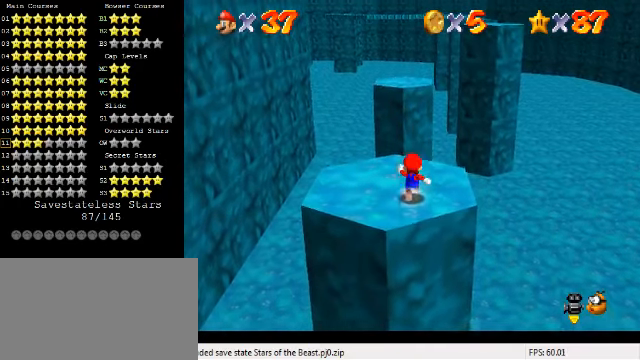
{"keys": ["left", "up"], "events": [[300, "left", "down"]]}
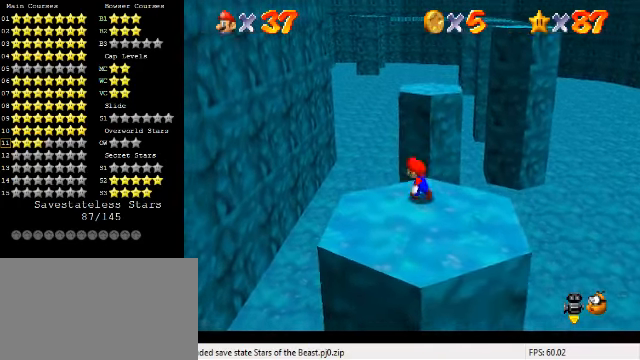
{"keys": ["left", "shift", "up", "y"], "events": [[133, "y", "down"], [166, "shift", "down"]]}
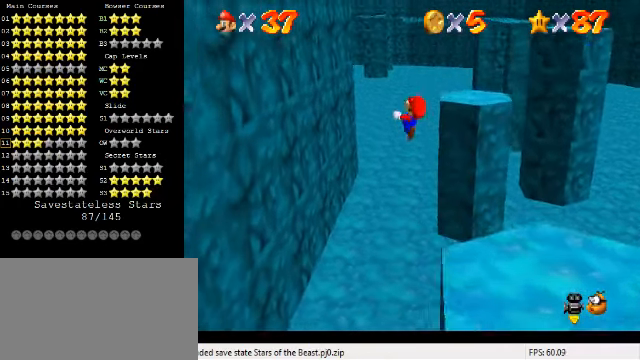
{"keys": ["left", "shift", "up", "y"], "events": []}
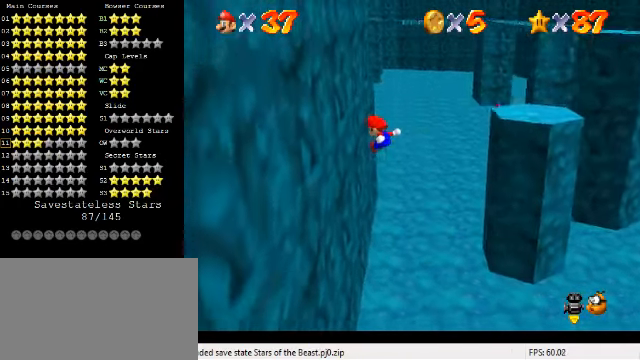
{"keys": ["ctrl", "right", "shift", "up"], "events": [[100, "shift", "up"], [166, "y", "up"], [266, "left", "up"], [266, "right", "down"], [266, "shift", "down"], [400, "ctrl", "down"]]}
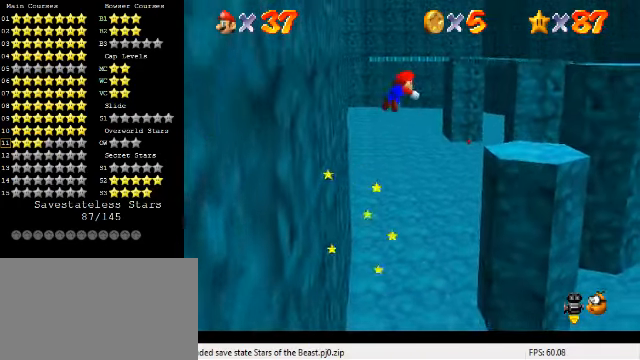
{"keys": ["ctrl", "right", "shift", "up"], "events": []}
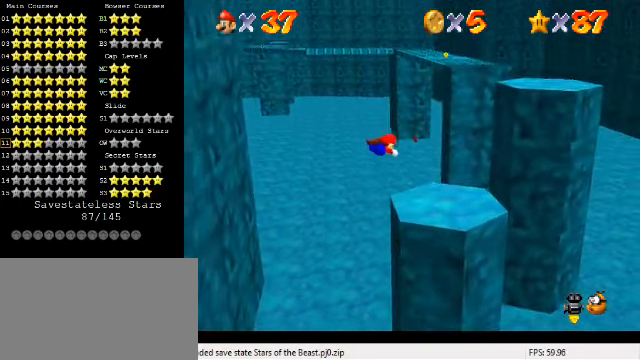
{"keys": ["down", "left"], "events": [[133, "shift", "up"], [166, "left", "down"], [166, "right", "up"], [166, "up", "up"], [200, "ctrl", "up"], [233, "down", "down"]]}
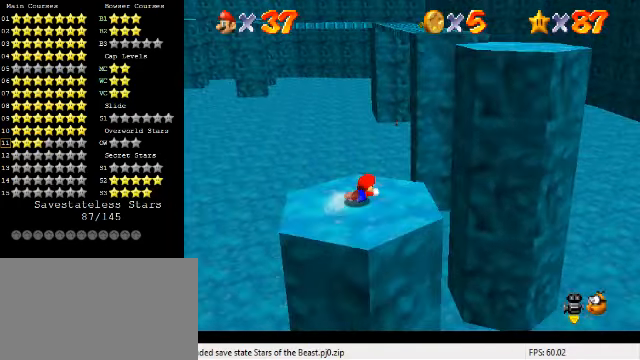
{"keys": [], "events": [[33, "shift", "down"], [300, "shift", "up"], [466, "left", "up"], [500, "down", "up"]]}
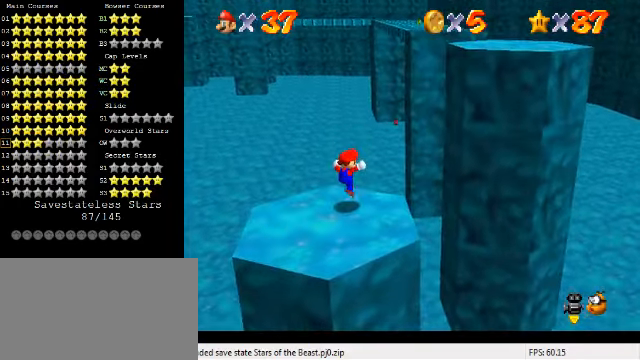
{"keys": ["down", "left"], "events": [[133, "shift", "down"], [200, "down", "down"], [200, "left", "down"], [267, "shift", "up"]]}
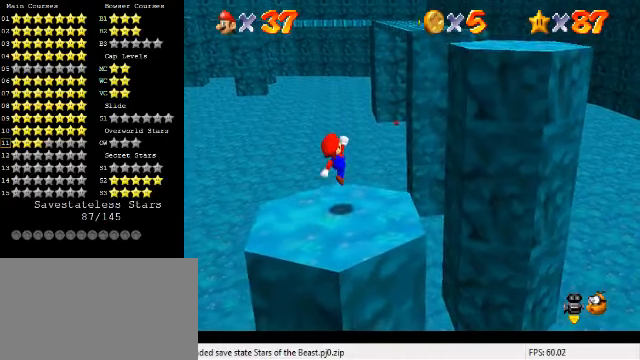
{"keys": ["right"], "events": [[200, "shift", "down"], [367, "shift", "up"], [400, "down", "up"], [400, "left", "up"], [467, "right", "down"]]}
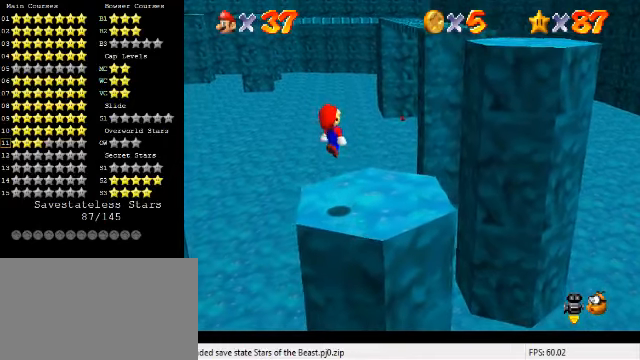
{"keys": ["right", "up"], "events": [[34, "up", "down"], [167, "ctrl", "down"], [267, "up", "up"], [300, "ctrl", "up"], [300, "right", "up"], [467, "right", "down"], [467, "up", "down"]]}
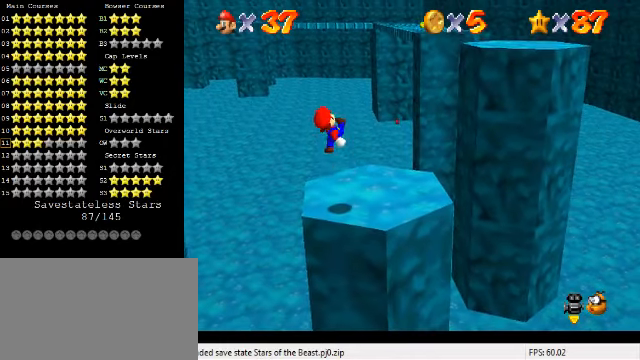
{"keys": ["right", "up"], "events": [[234, "shift", "down"], [334, "shift", "up"]]}
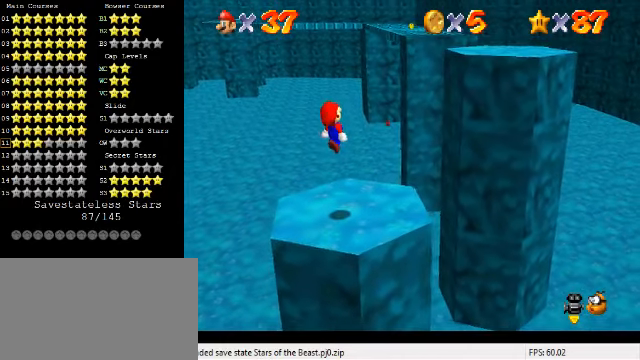
{"keys": ["right", "shift", "up"], "events": [[67, "right", "up"], [100, "up", "up"], [167, "right", "down"], [167, "up", "down"], [400, "shift", "down"]]}
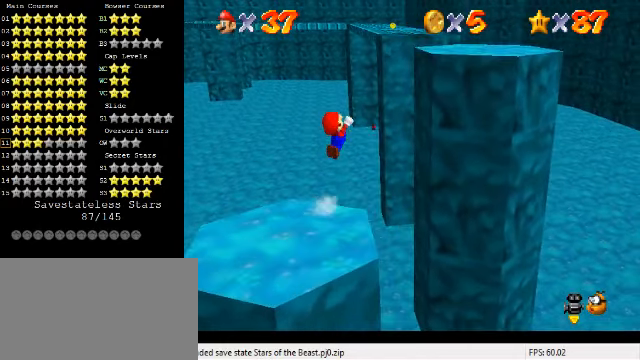
{"keys": ["down", "left"], "events": [[134, "ctrl", "down"], [367, "up", "up"], [434, "down", "down"], [434, "right", "up"], [434, "shift", "up"], [467, "ctrl", "up"], [467, "left", "down"]]}
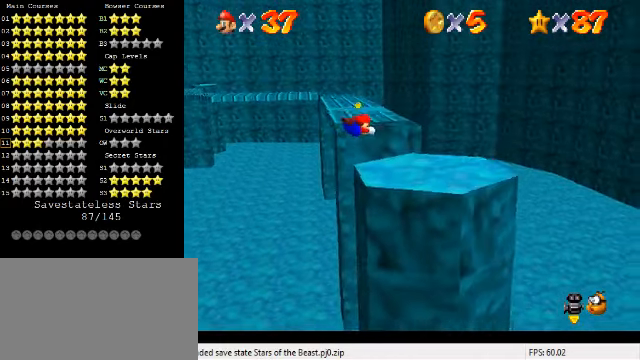
{"keys": ["down", "shift"], "events": [[267, "left", "up"], [400, "shift", "down"]]}
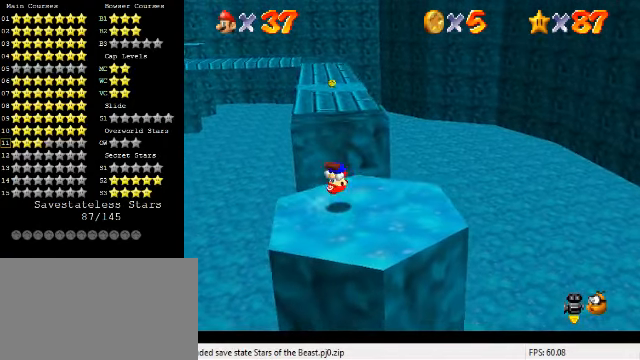
{"keys": ["right", "up"], "events": [[34, "shift", "up"], [334, "down", "up"], [467, "right", "down"], [467, "up", "down"]]}
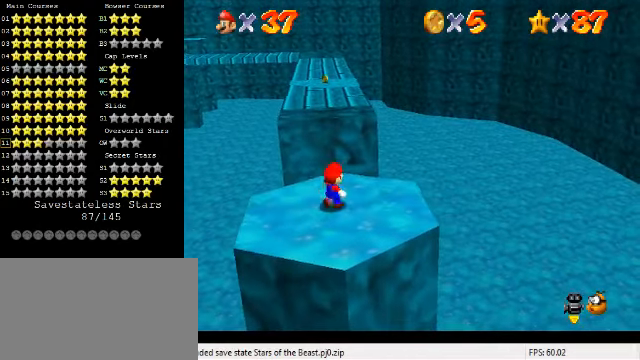
{"keys": ["shift", "up", "y"], "events": [[100, "right", "up"], [434, "y", "down"], [500, "shift", "down"]]}
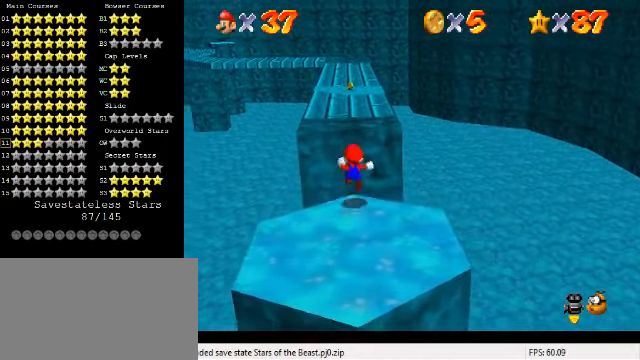
{"keys": ["left", "up"], "events": [[200, "shift", "up"], [200, "y", "up"], [234, "left", "down"]]}
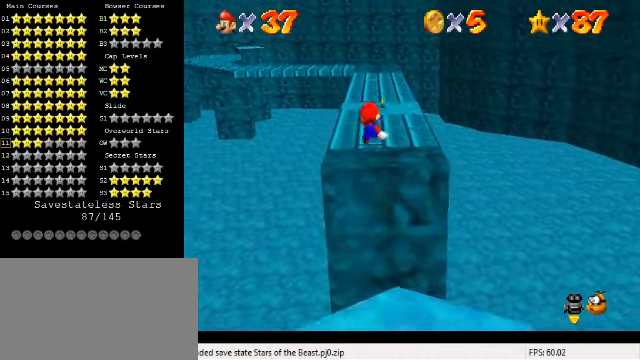
{"keys": [], "events": [[34, "up", "up"], [134, "left", "up"], [234, "down", "down"], [367, "left", "down"], [467, "down", "up"], [467, "left", "up"]]}
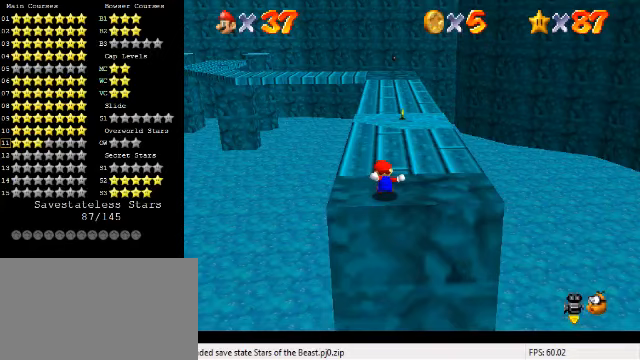
{"keys": ["up"], "events": [[233, "up", "down"], [267, "left", "down"], [467, "left", "up"]]}
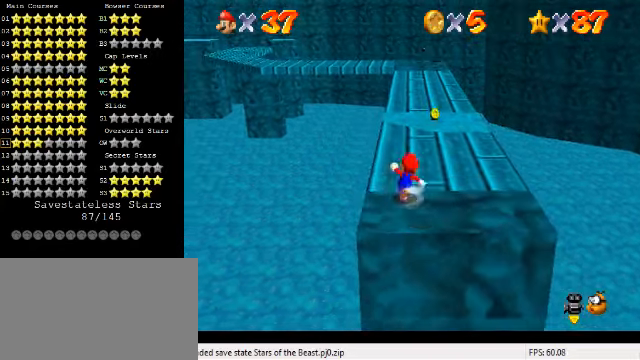
{"keys": ["up"], "events": [[200, "left", "down"], [333, "left", "up"]]}
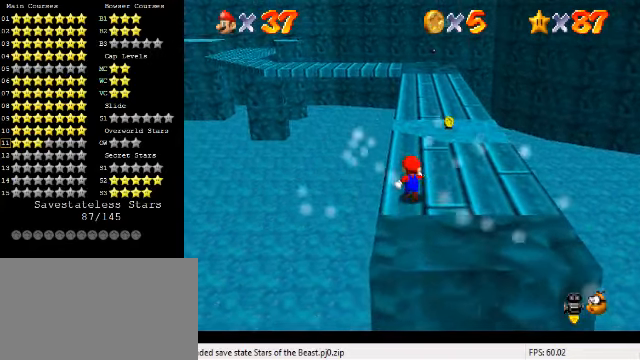
{"keys": ["up"], "events": [[300, "left", "down"], [333, "left", "up"]]}